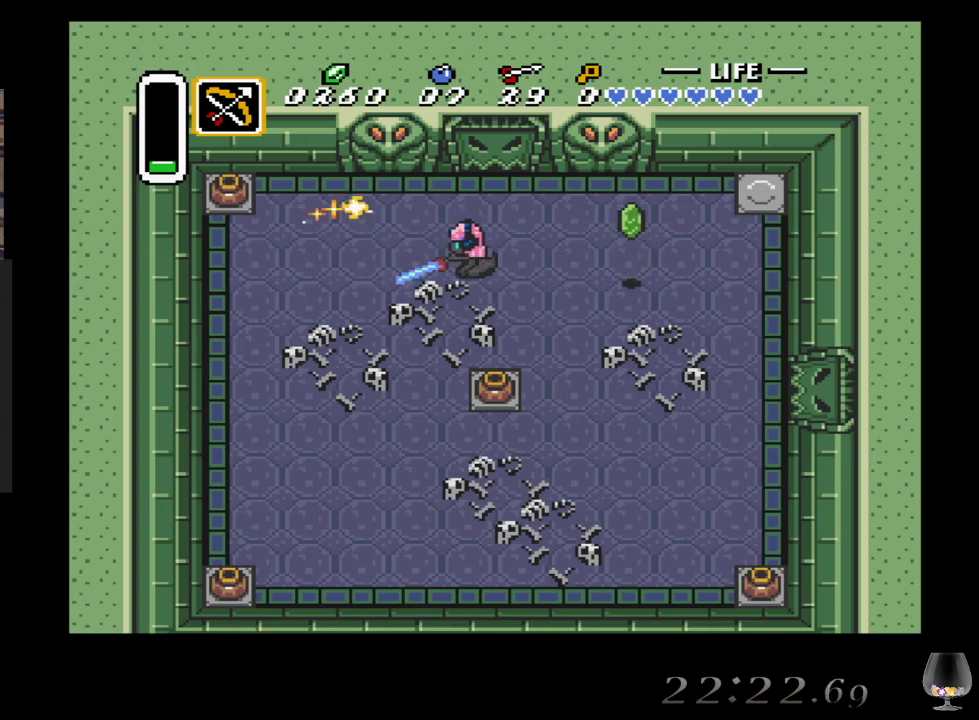
Gameplay with a controller (PlayStation layout); each line is a JSON object with the inputs held at the frame after it. "events" lists button and stick changes between this image and that frame as [ms after this image, input, new state], when the widget could be followed in between. Not read: L2 L3 R2 R3 right_stick.
{"buttons": [], "left_stick": "center", "events": [[150, "CROSS", "down"], [233, "CROSS", "up"]]}
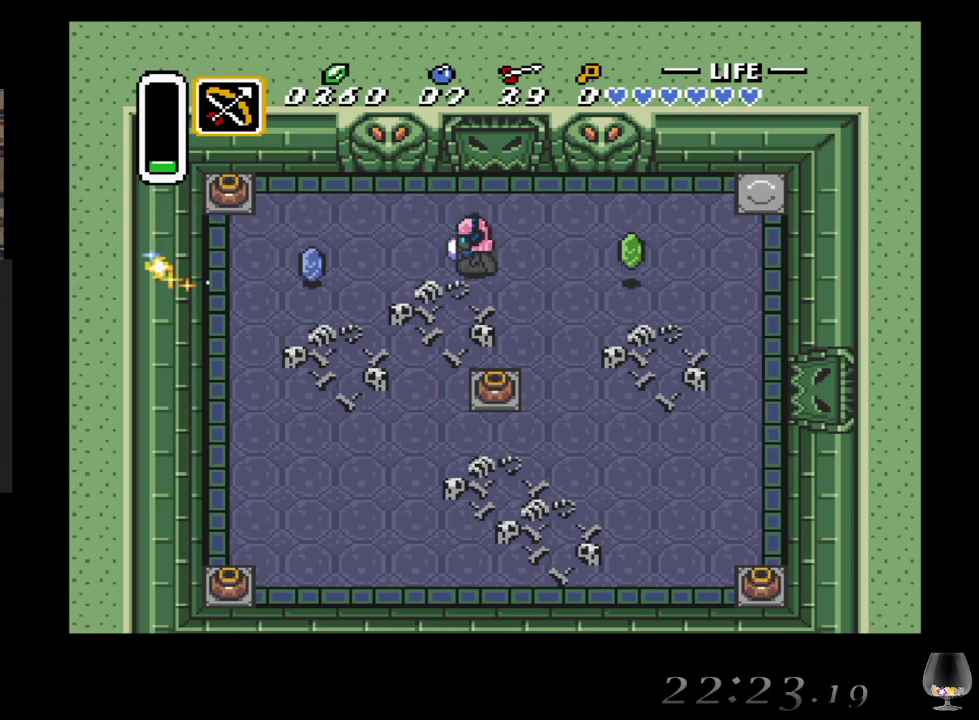
{"buttons": [], "left_stick": "up", "events": [[67, "left_stick", "up-right"], [217, "left_stick", "up"]]}
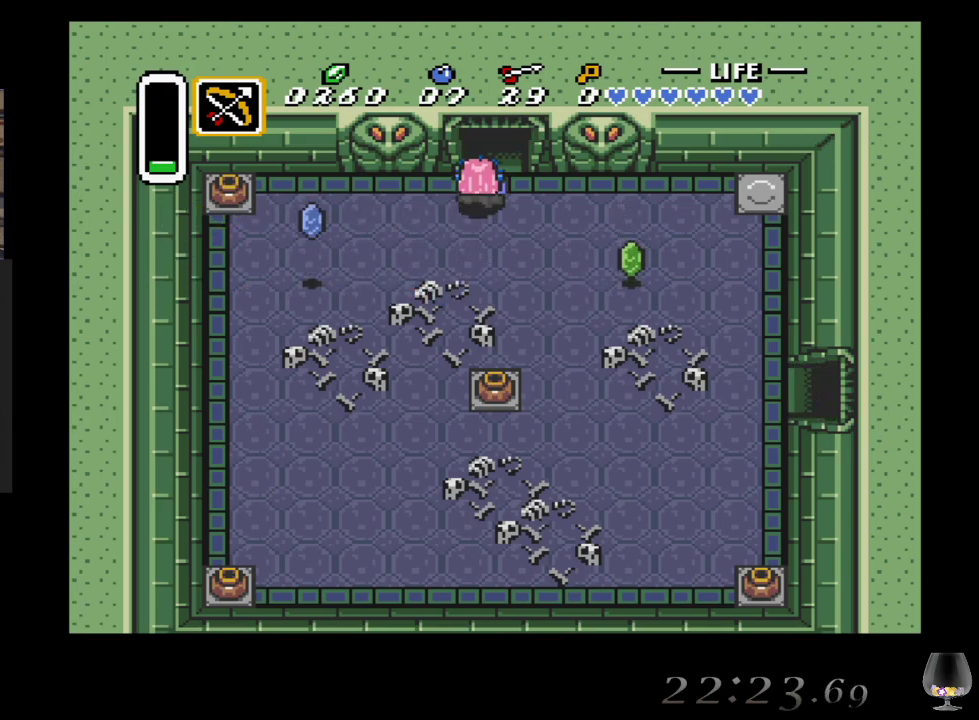
{"buttons": [], "left_stick": "up", "events": []}
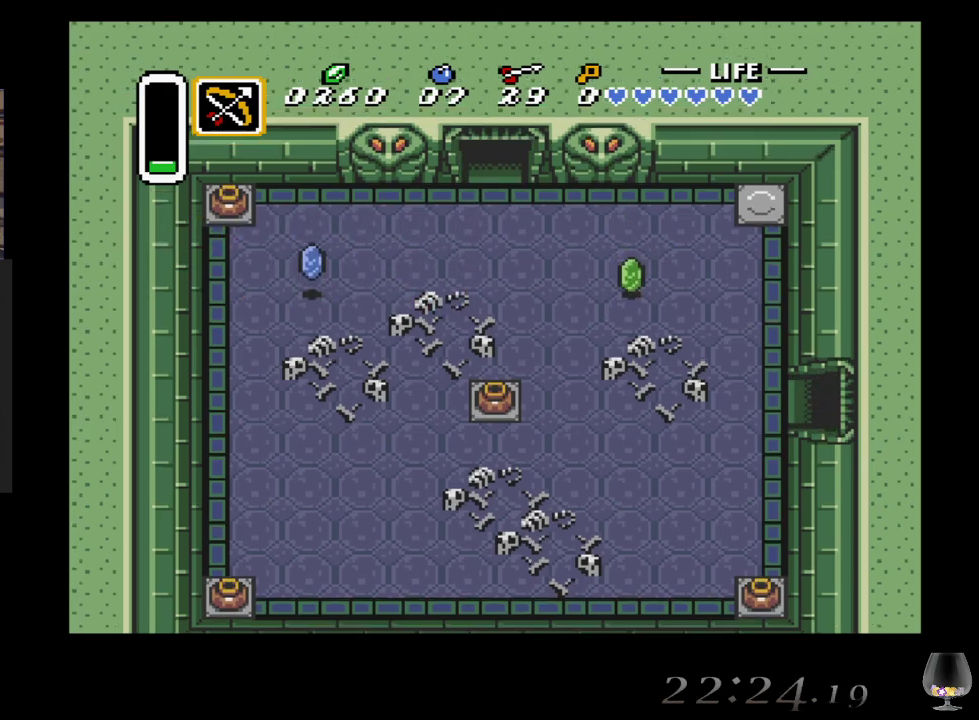
{"buttons": [], "left_stick": "center", "events": [[483, "left_stick", "center"]]}
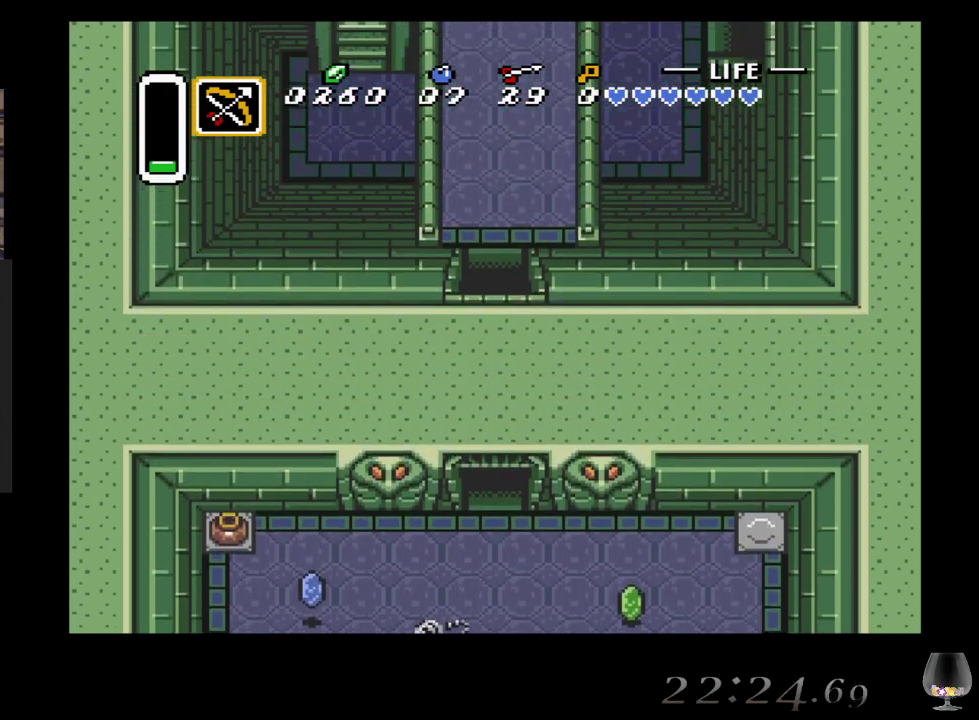
{"buttons": [], "left_stick": "up", "events": [[300, "left_stick", "up"]]}
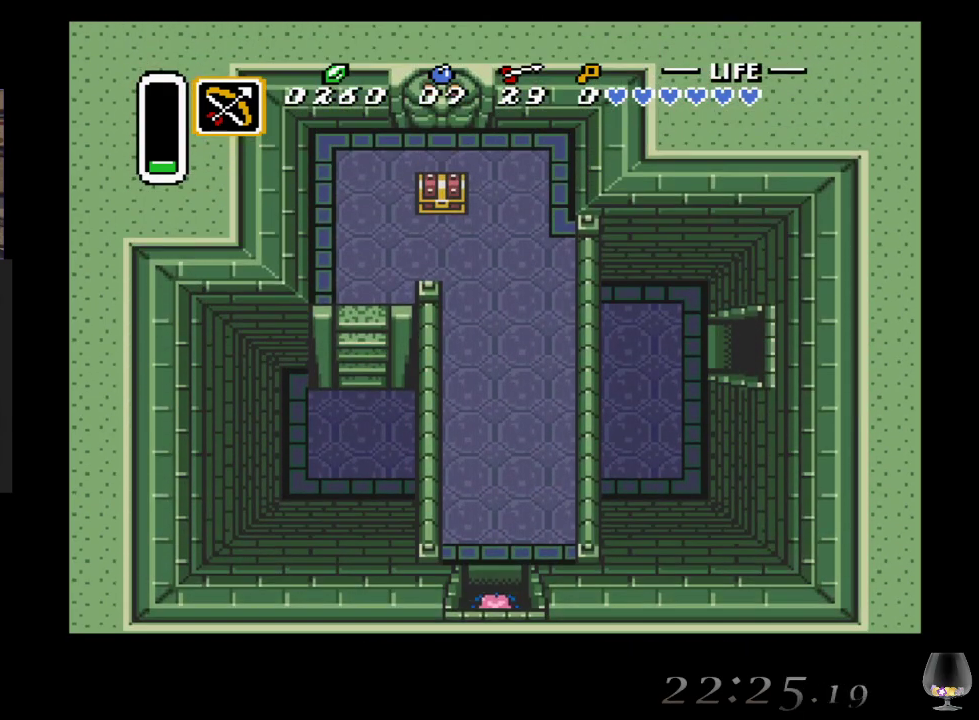
{"buttons": [], "left_stick": "up", "events": []}
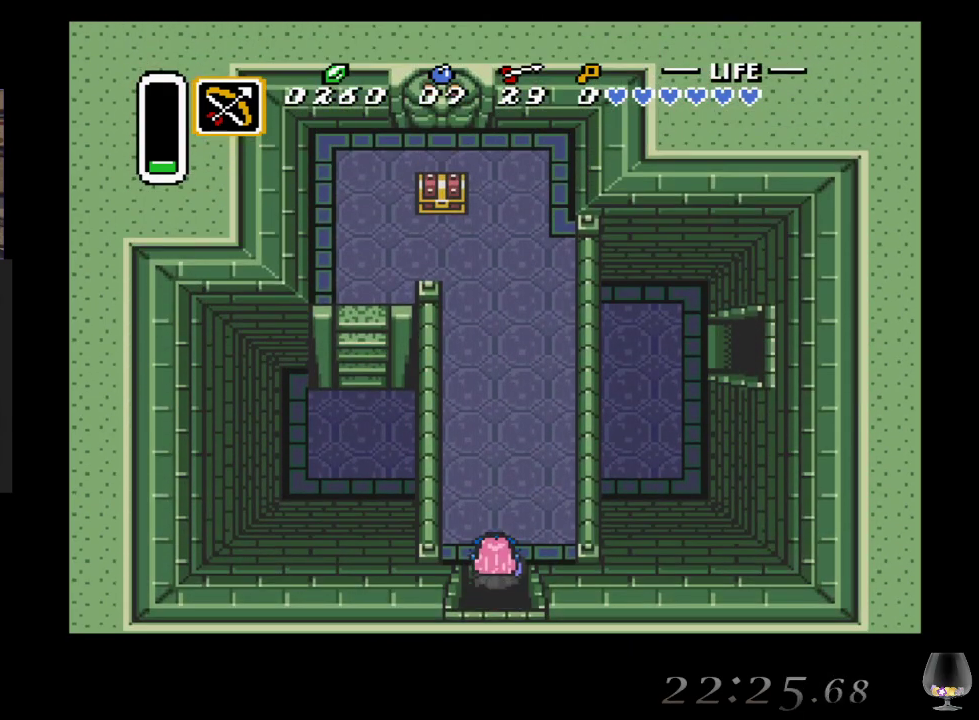
{"buttons": [], "left_stick": "up-left", "events": [[183, "left_stick", "up-left"]]}
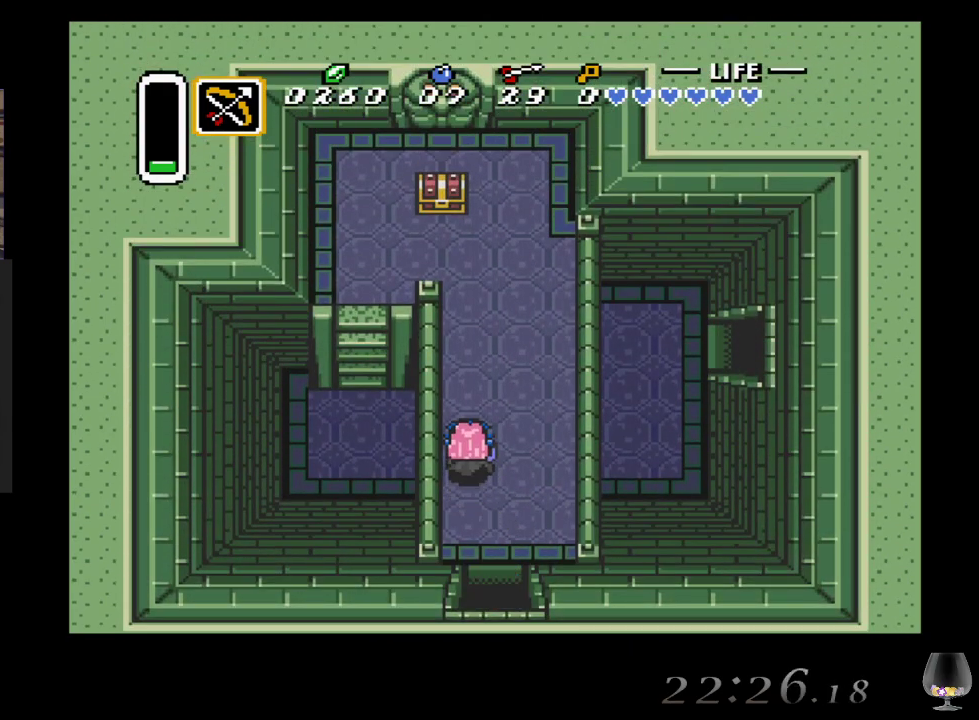
{"buttons": [], "left_stick": "up-left", "events": []}
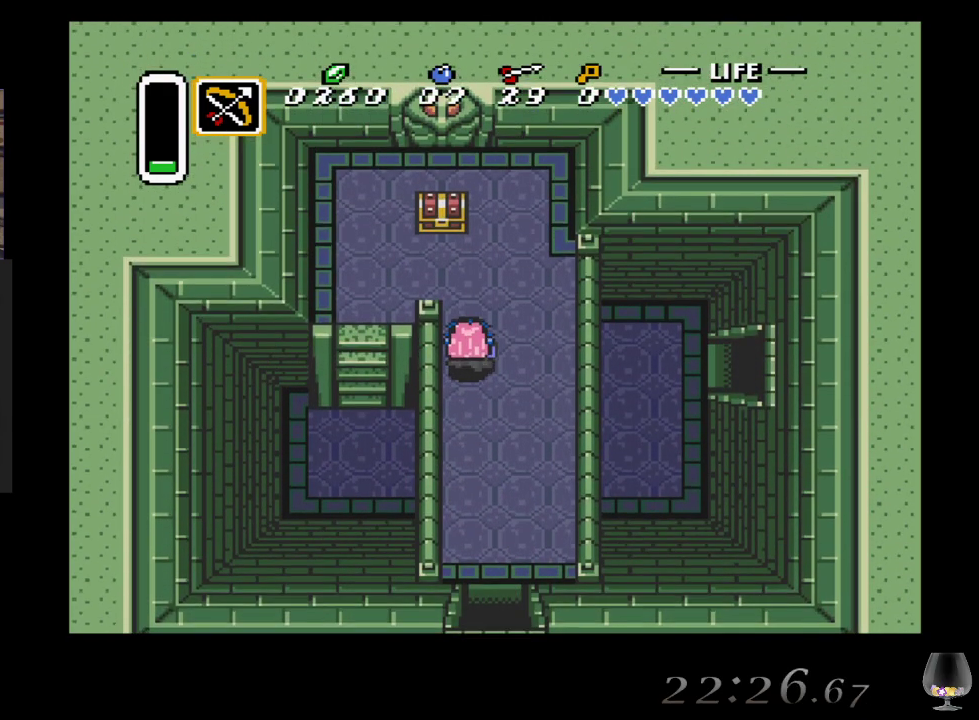
{"buttons": [], "left_stick": "up", "events": [[500, "left_stick", "up"]]}
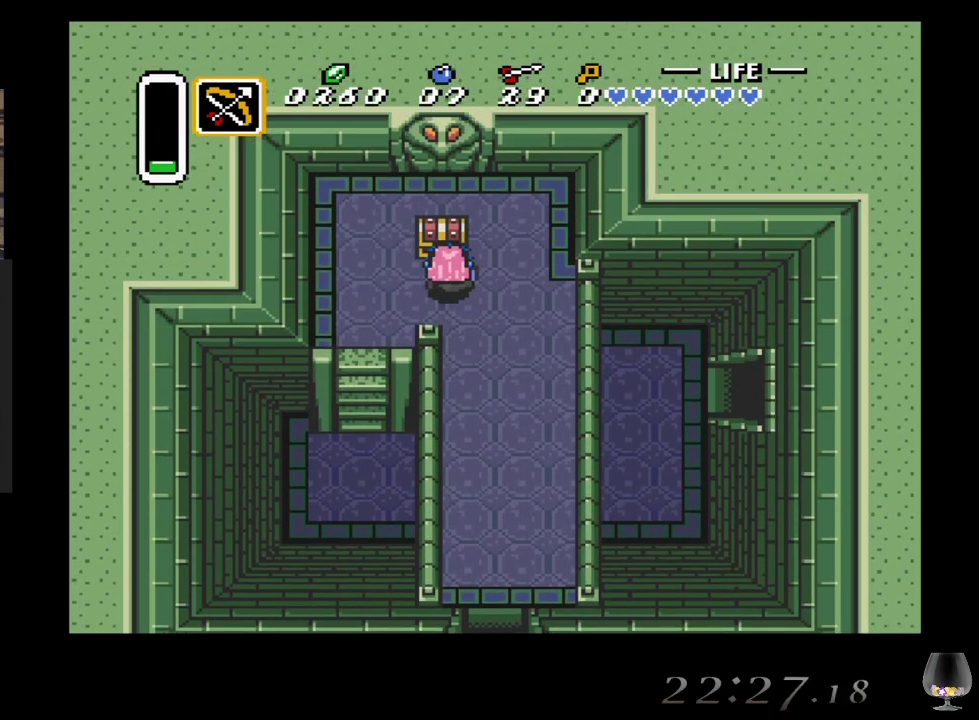
{"buttons": [], "left_stick": "center", "events": [[33, "CIRCLE", "down"], [250, "CIRCLE", "up"], [367, "left_stick", "center"]]}
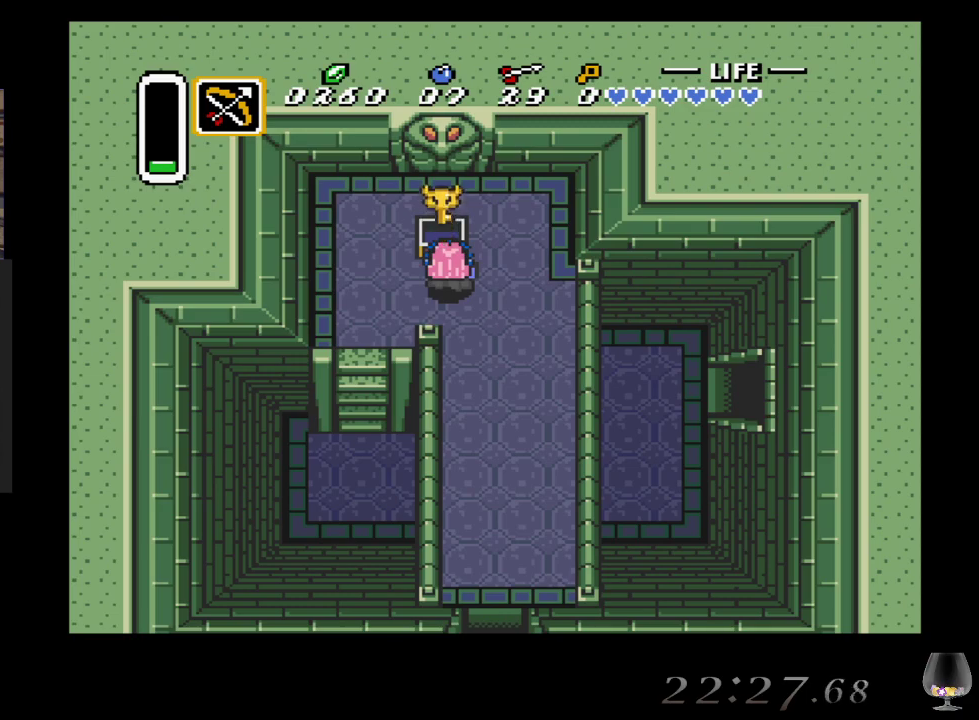
{"buttons": [], "left_stick": "down-left", "events": [[350, "left_stick", "left"], [450, "left_stick", "down-left"]]}
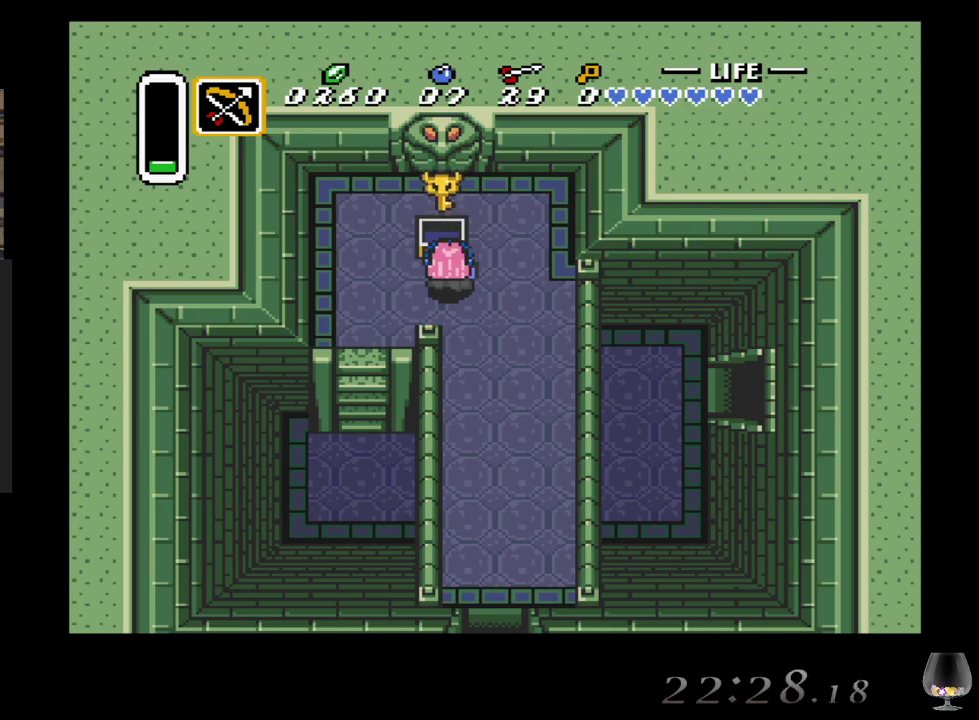
{"buttons": [], "left_stick": "down", "events": [[483, "left_stick", "down"]]}
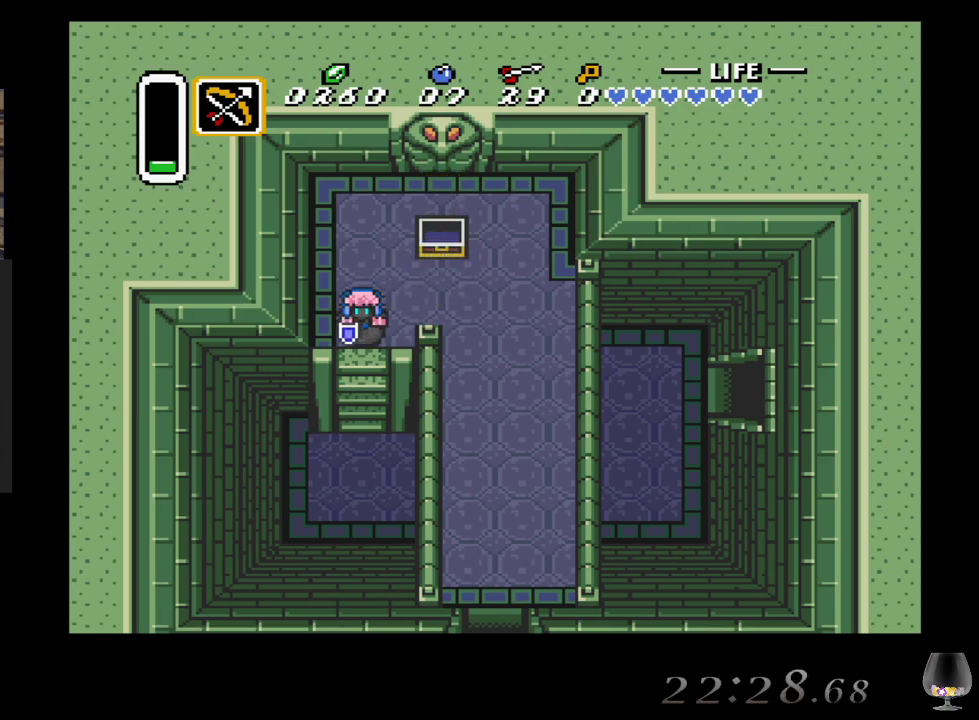
{"buttons": [], "left_stick": "down", "events": []}
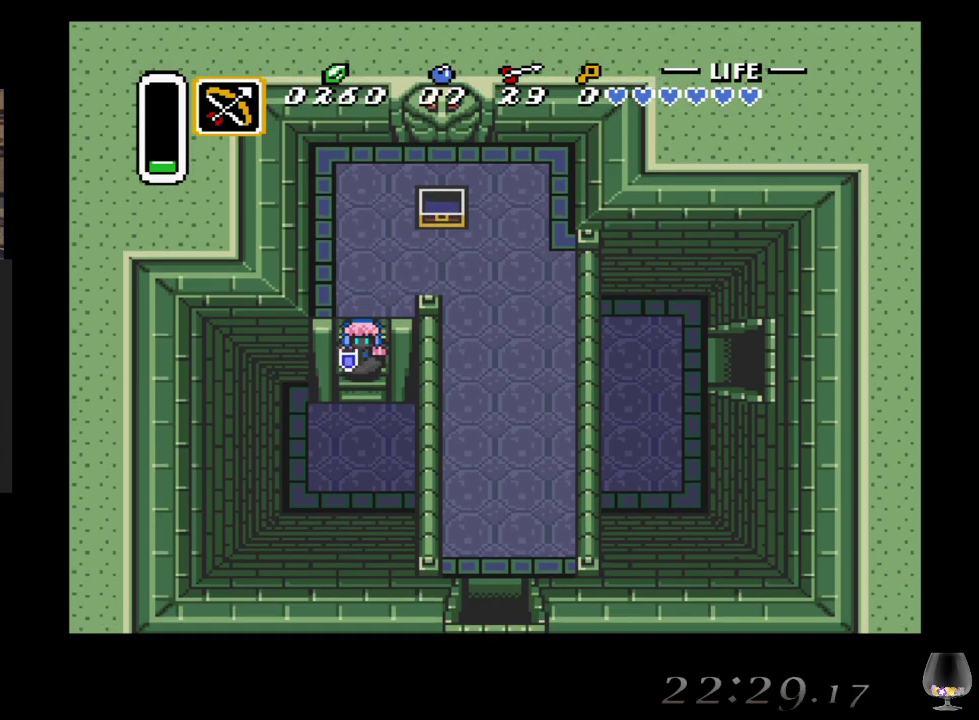
{"buttons": [], "left_stick": "down-right", "events": [[467, "left_stick", "down-right"]]}
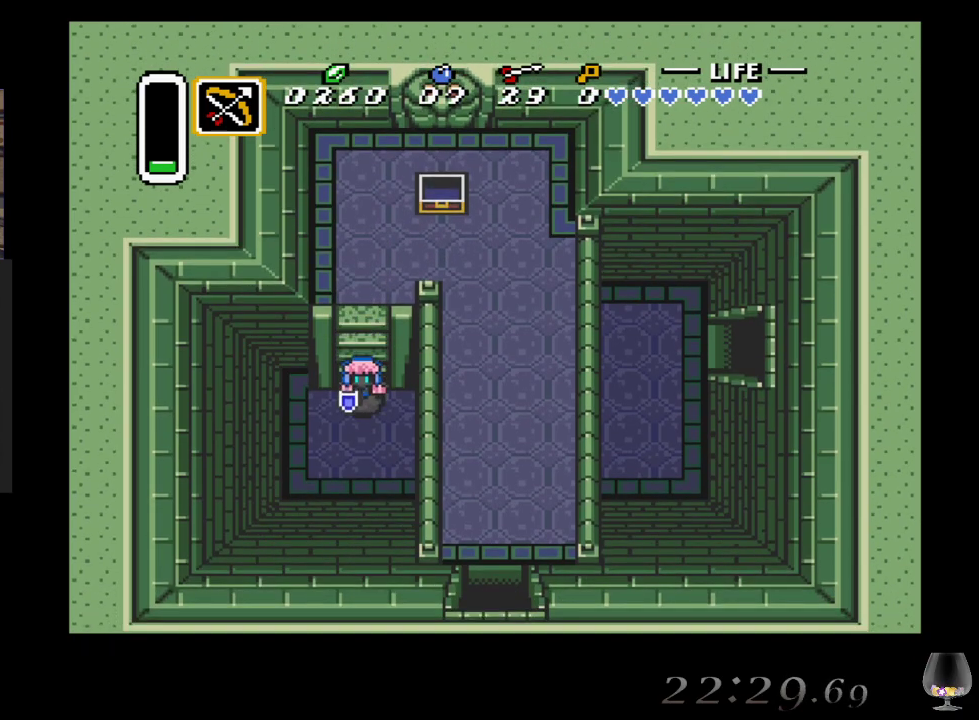
{"buttons": [], "left_stick": "right", "events": [[183, "left_stick", "right"]]}
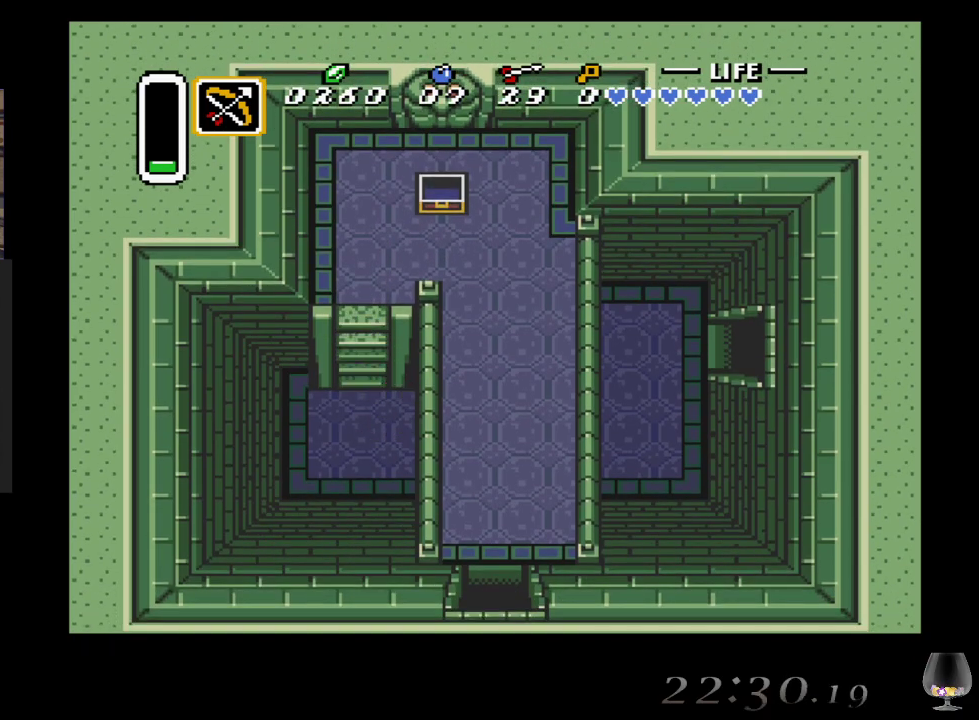
{"buttons": [], "left_stick": "up-right", "events": [[217, "left_stick", "up-right"]]}
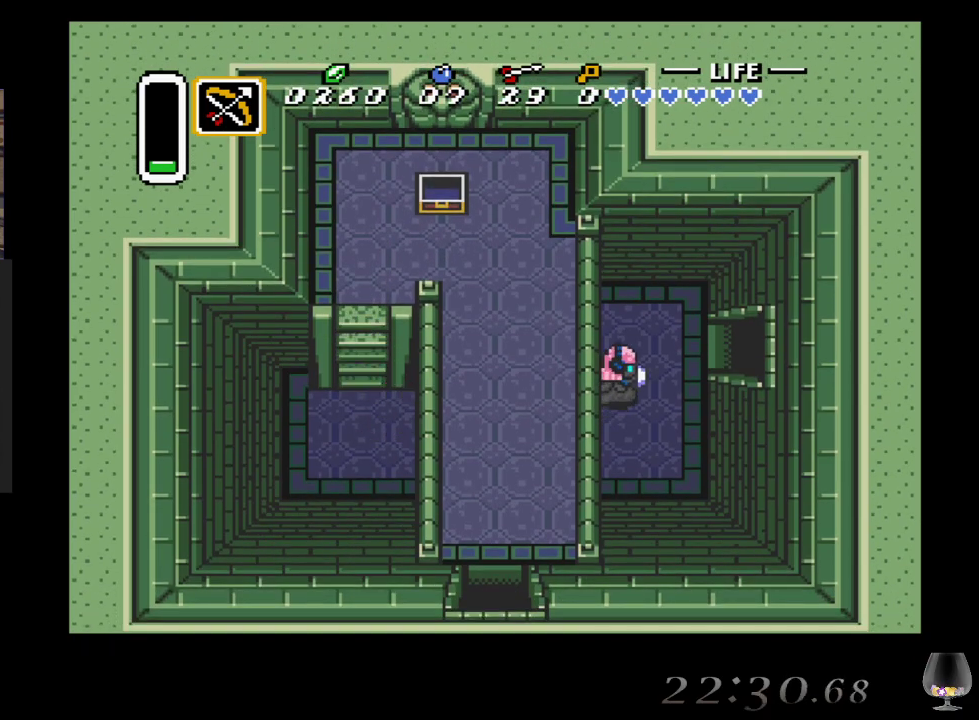
{"buttons": [], "left_stick": "up-right", "events": []}
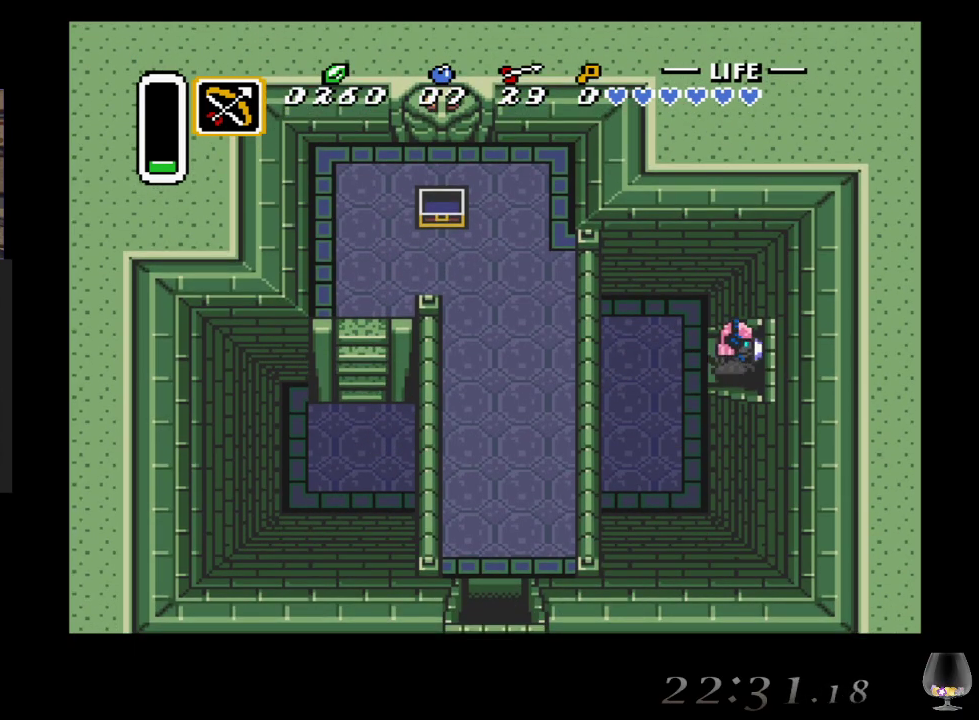
{"buttons": [], "left_stick": "right", "events": [[50, "left_stick", "right"]]}
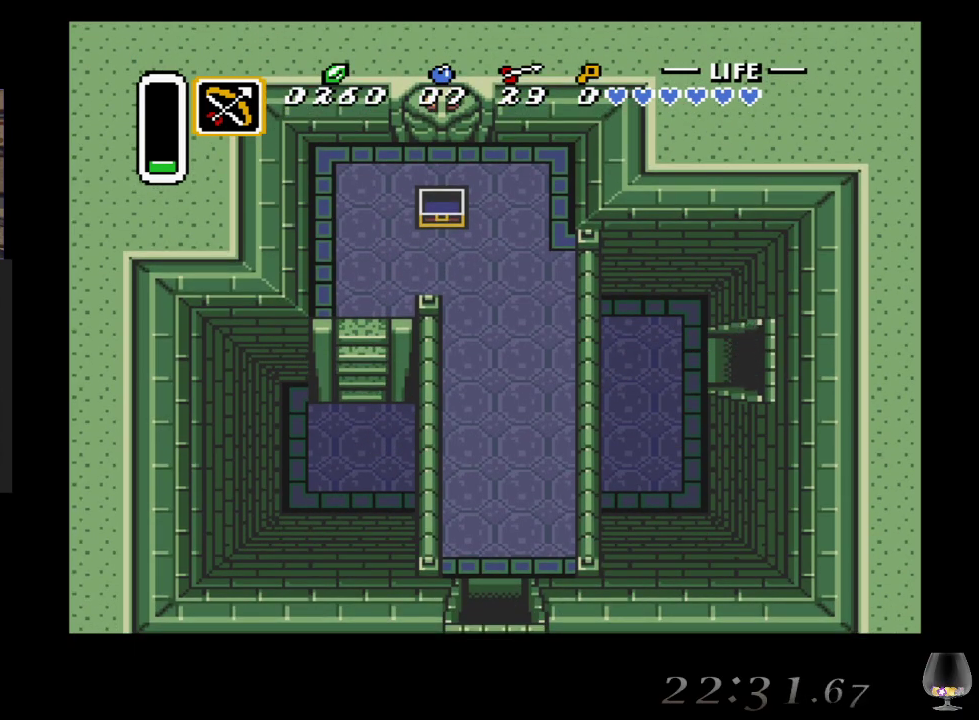
{"buttons": [], "left_stick": "center", "events": [[400, "left_stick", "center"]]}
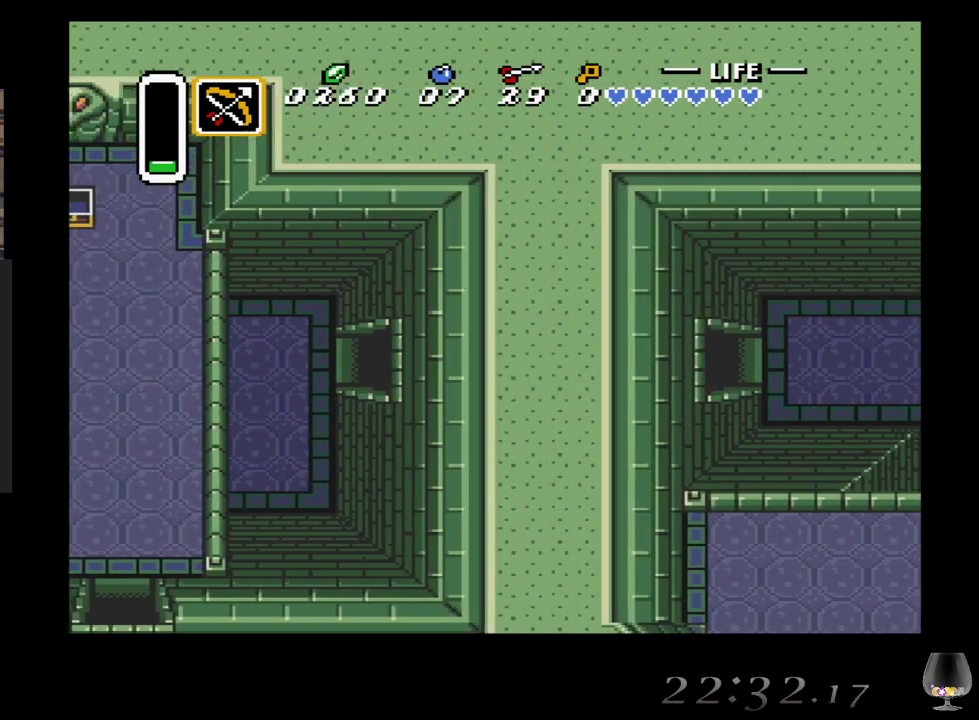
{"buttons": [], "left_stick": "right", "events": [[300, "left_stick", "right"]]}
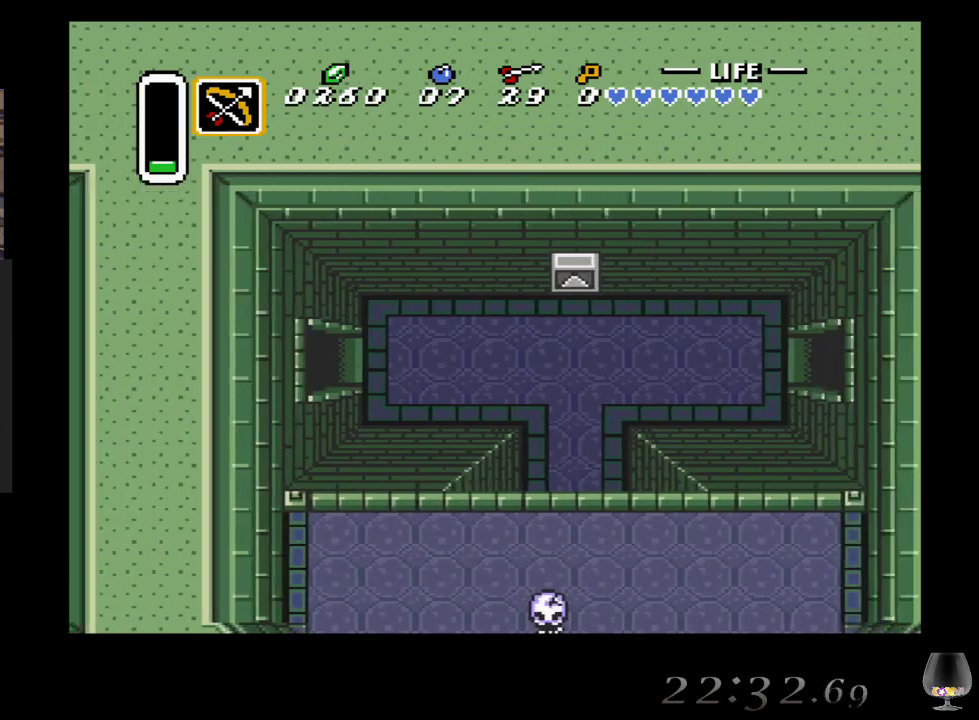
{"buttons": [], "left_stick": "right", "events": []}
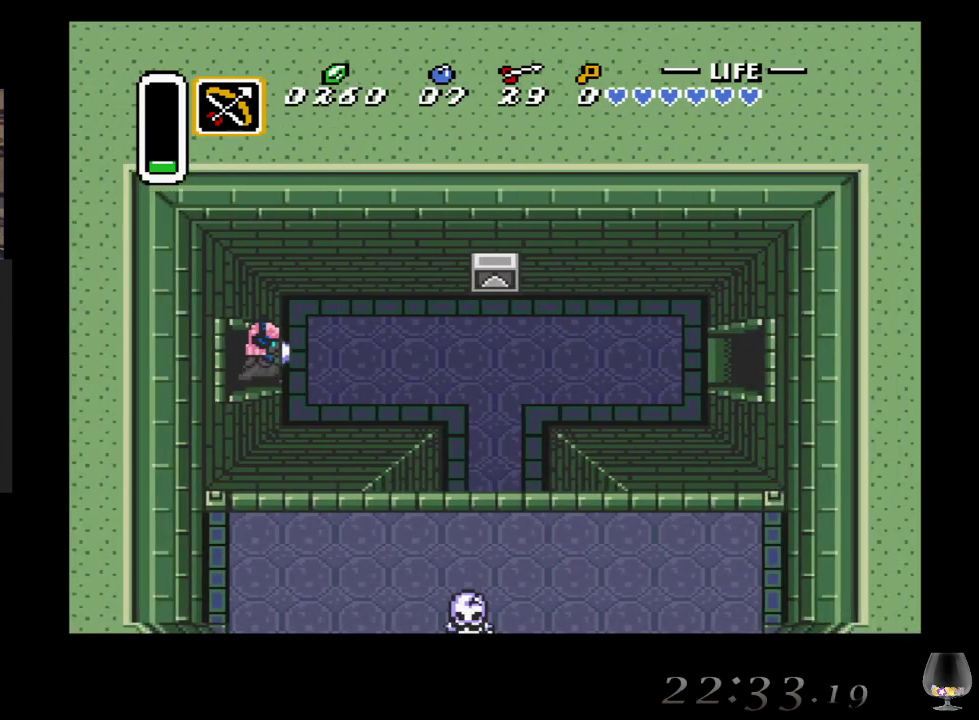
{"buttons": [], "left_stick": "right", "events": []}
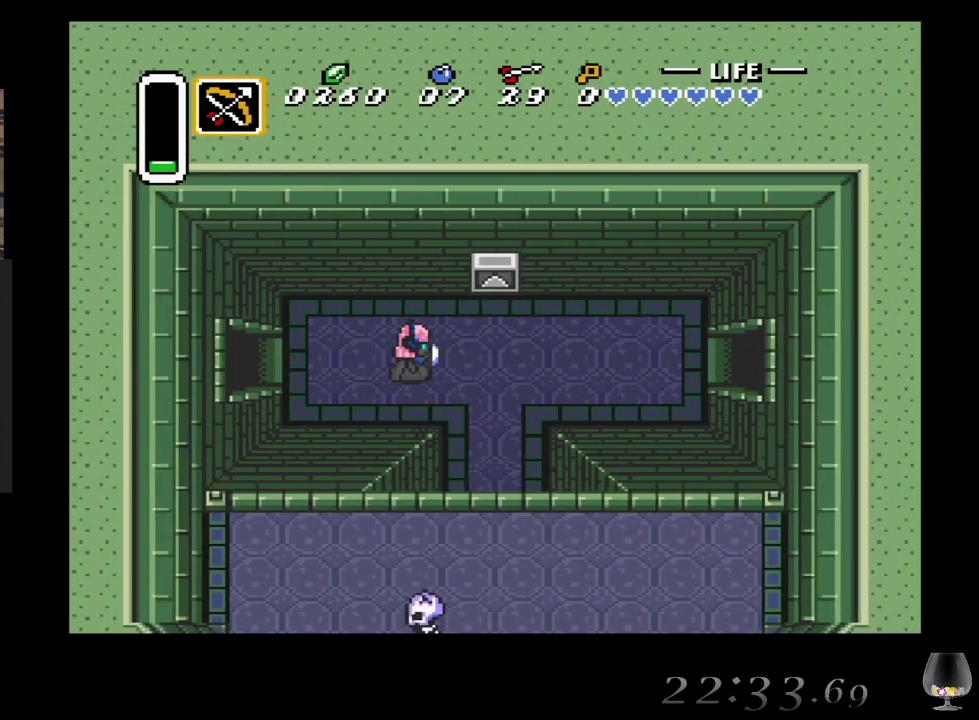
{"buttons": [], "left_stick": "right", "events": []}
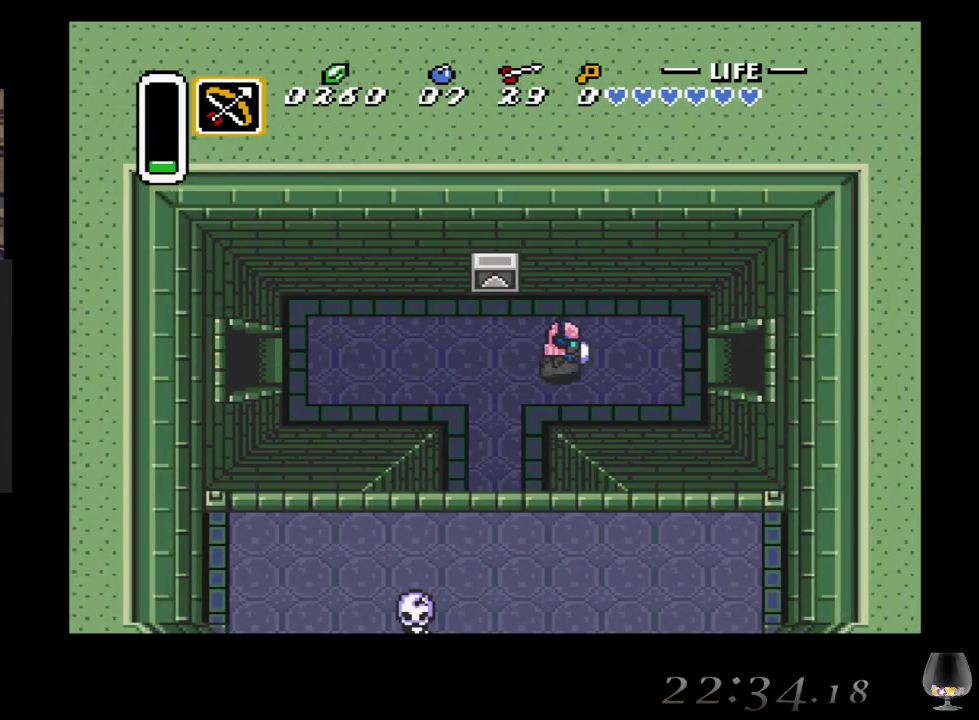
{"buttons": [], "left_stick": "right", "events": []}
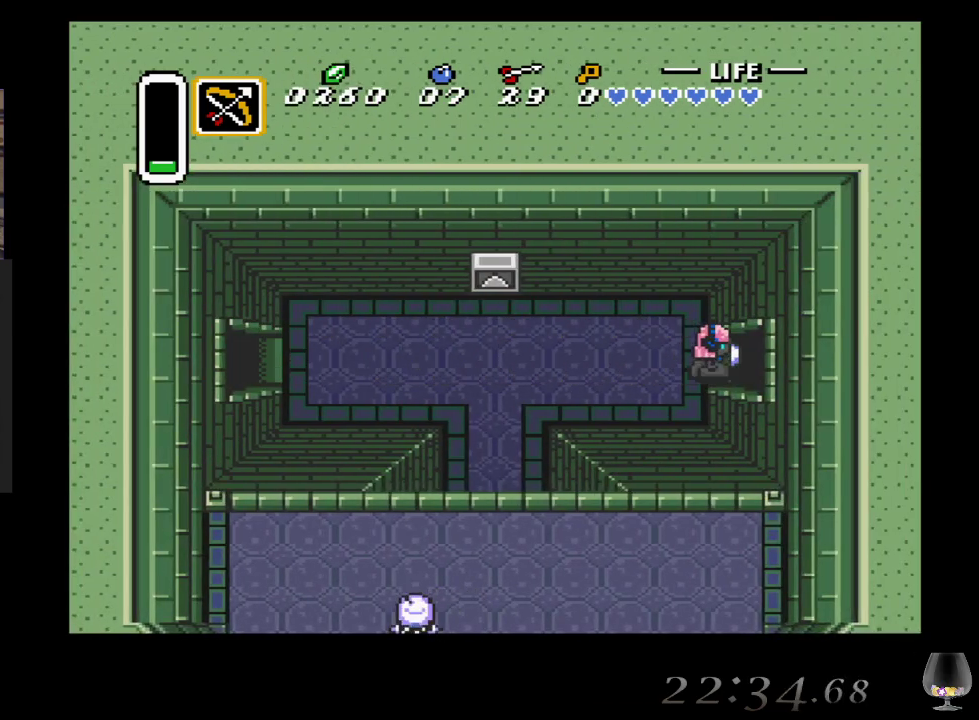
{"buttons": [], "left_stick": "right", "events": []}
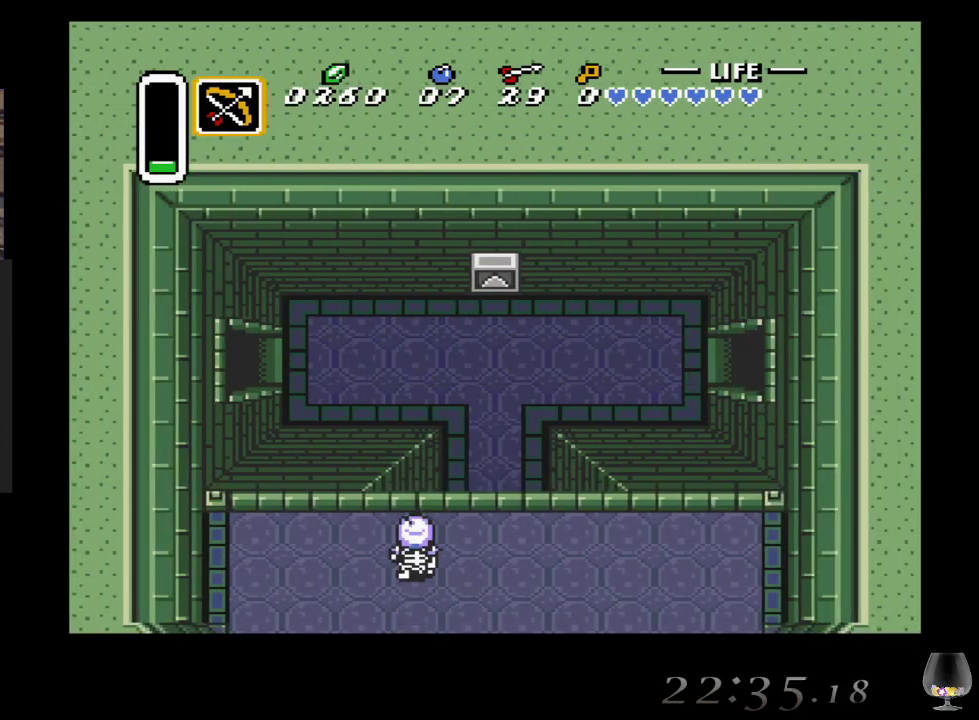
{"buttons": [], "left_stick": "right", "events": []}
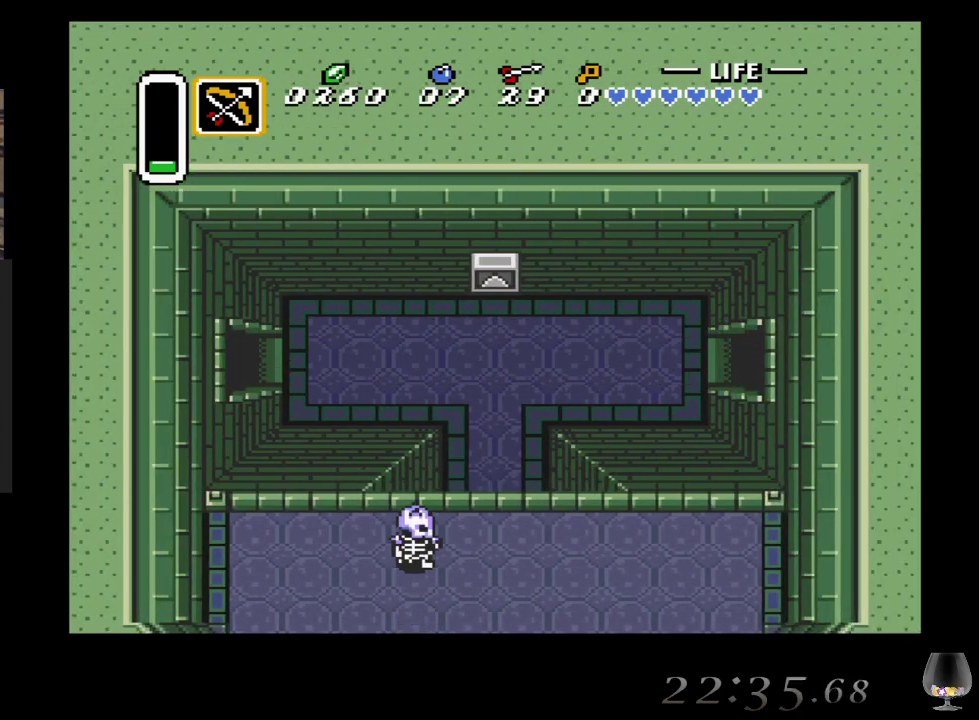
{"buttons": [], "left_stick": "center", "events": [[300, "left_stick", "center"]]}
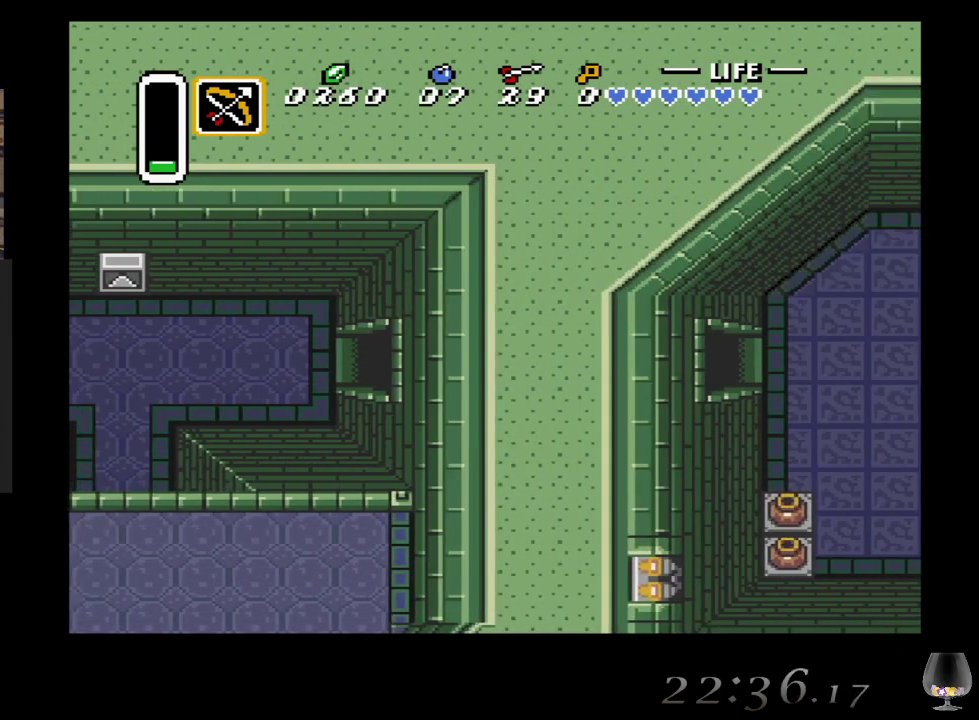
{"buttons": [], "left_stick": "right", "events": [[450, "left_stick", "right"]]}
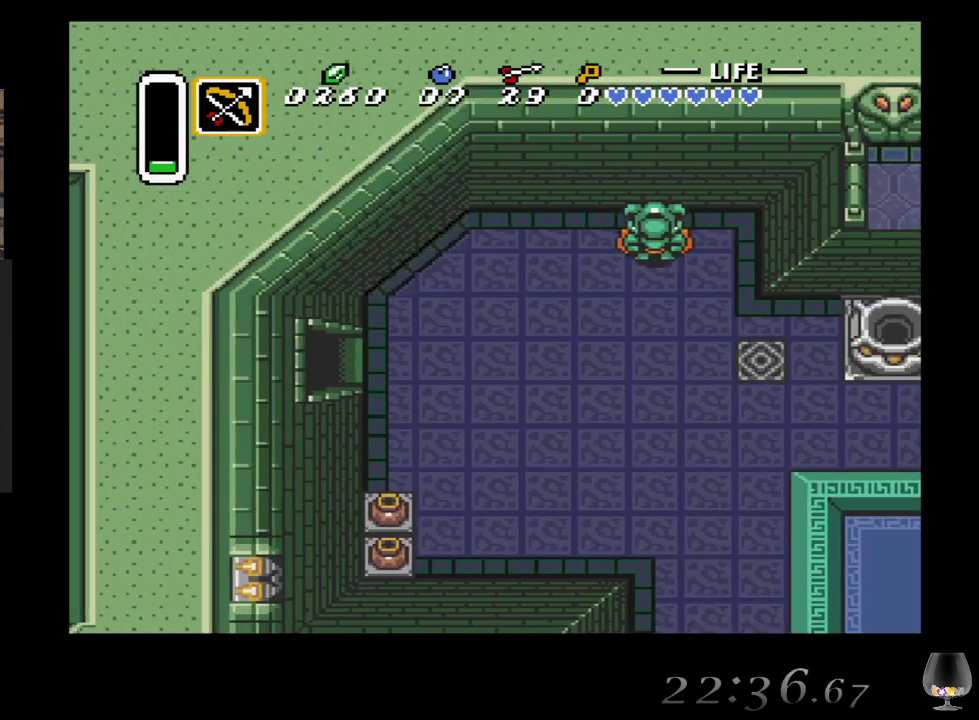
{"buttons": [], "left_stick": "right", "events": []}
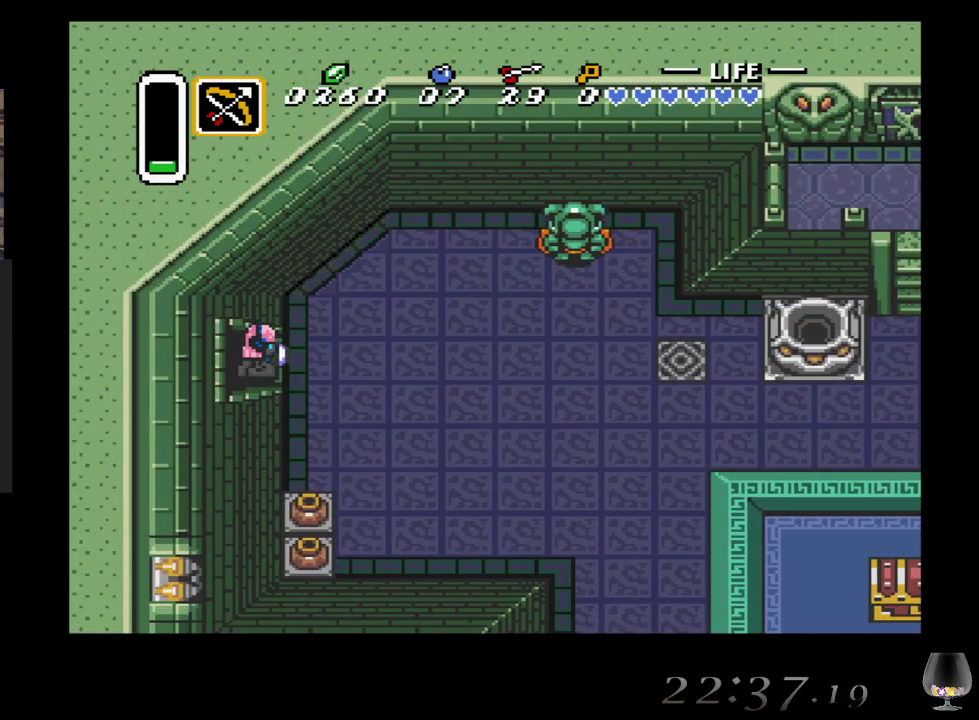
{"buttons": [], "left_stick": "down", "events": [[100, "left_stick", "down-right"], [300, "left_stick", "down"]]}